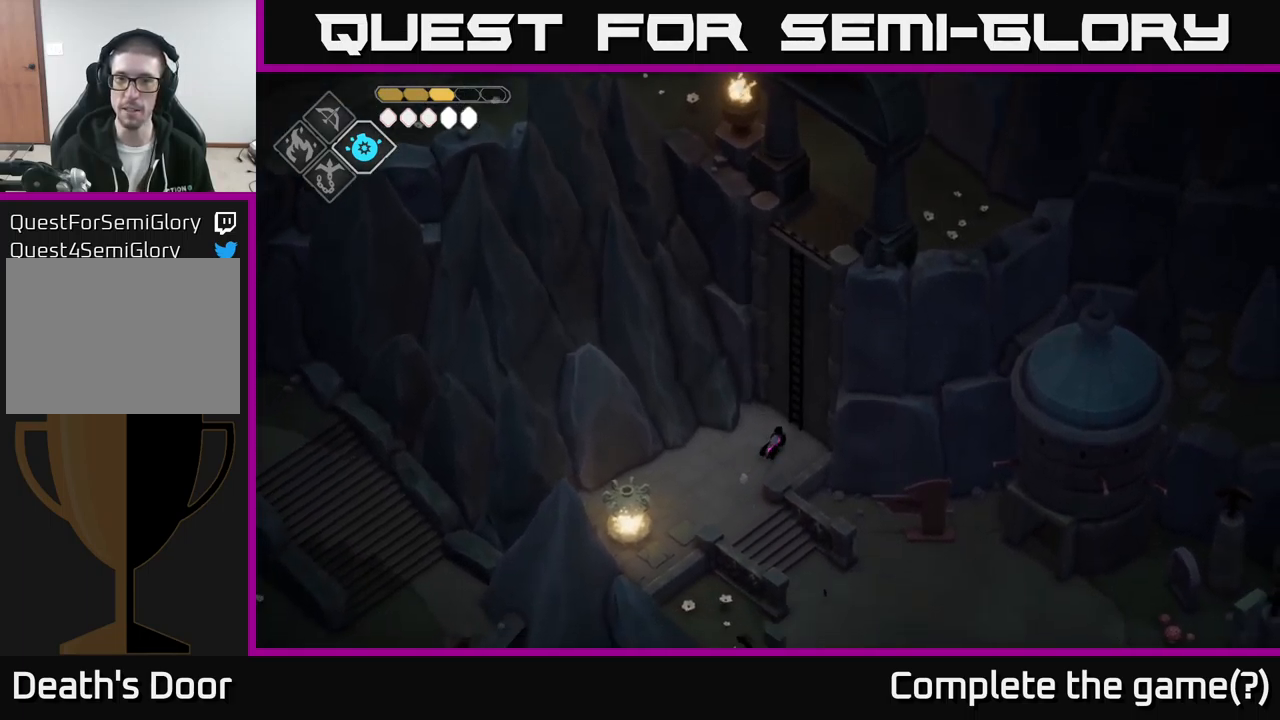
Gameplay with a controller (Xbox layout); each line is a JSON object with the inputs held at the frame after it. "events" lists button and stick changes between this image and that frame as [ms after this image, input, new state], when the widget could be followed in between.
{"buttons": [], "left_stick": "up-right", "right_stick": "center", "events": [[83, "left_stick", "up"], [200, "Y", "down"], [366, "Y", "up"], [366, "left_stick", "up-right"]]}
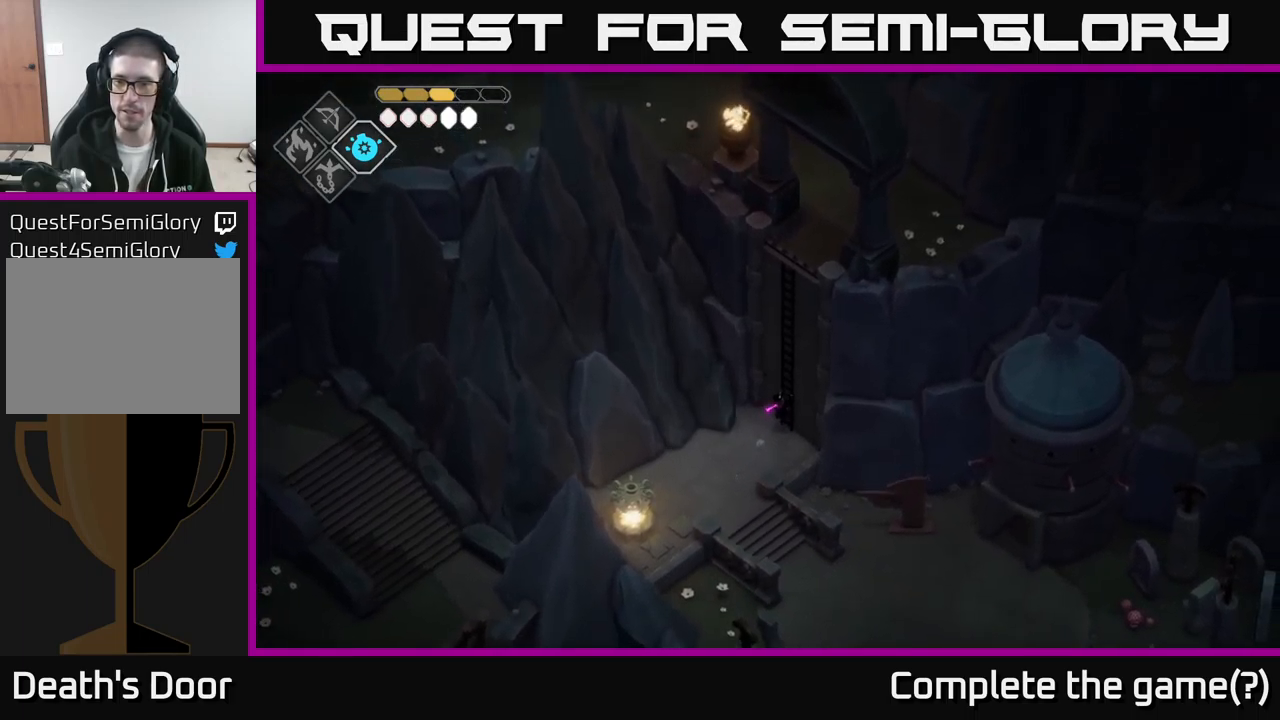
{"buttons": [], "left_stick": "up-right", "right_stick": "up-right", "events": [[66, "right_stick", "up-right"]]}
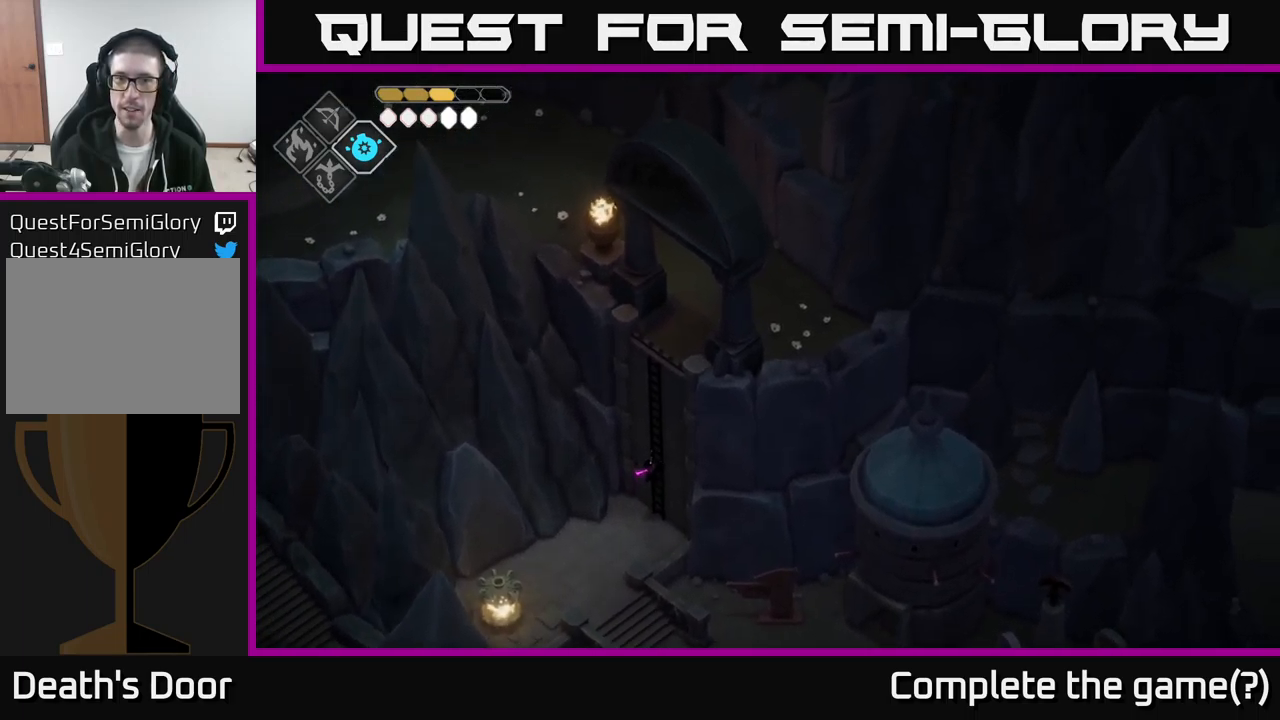
{"buttons": [], "left_stick": "up-right", "right_stick": "right", "events": [[416, "right_stick", "right"]]}
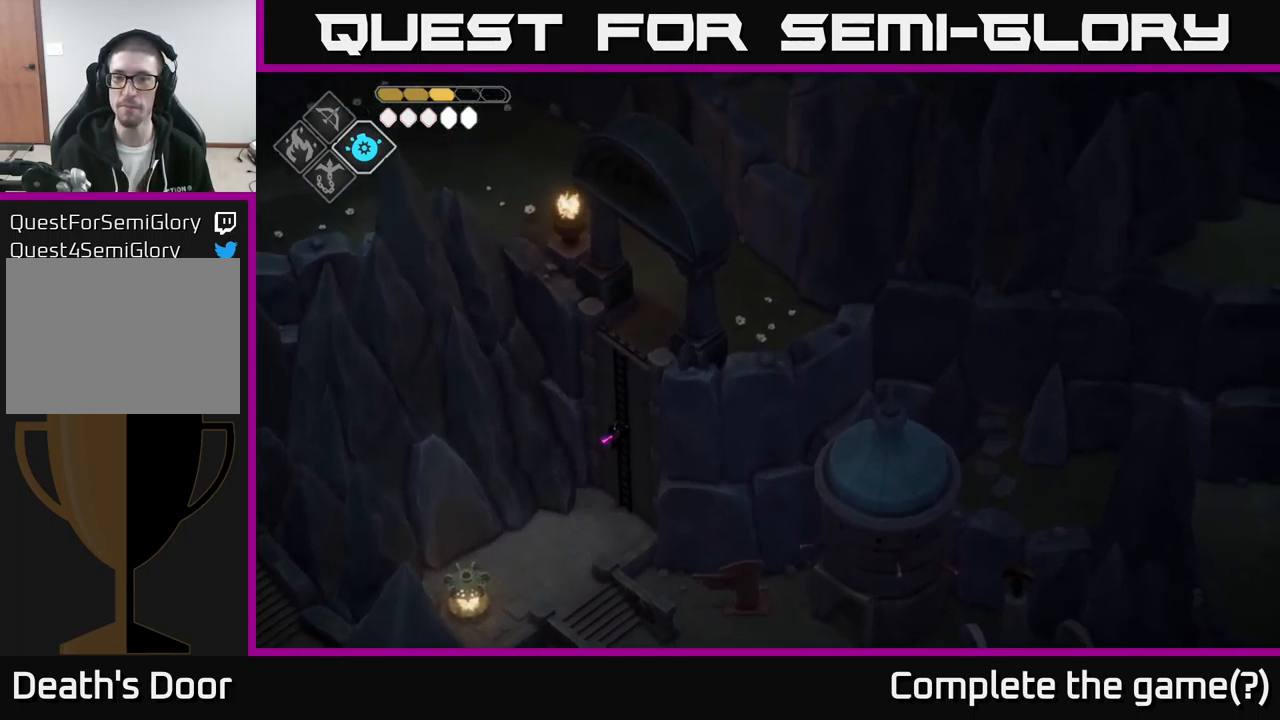
{"buttons": [], "left_stick": "up-right", "right_stick": "right", "events": []}
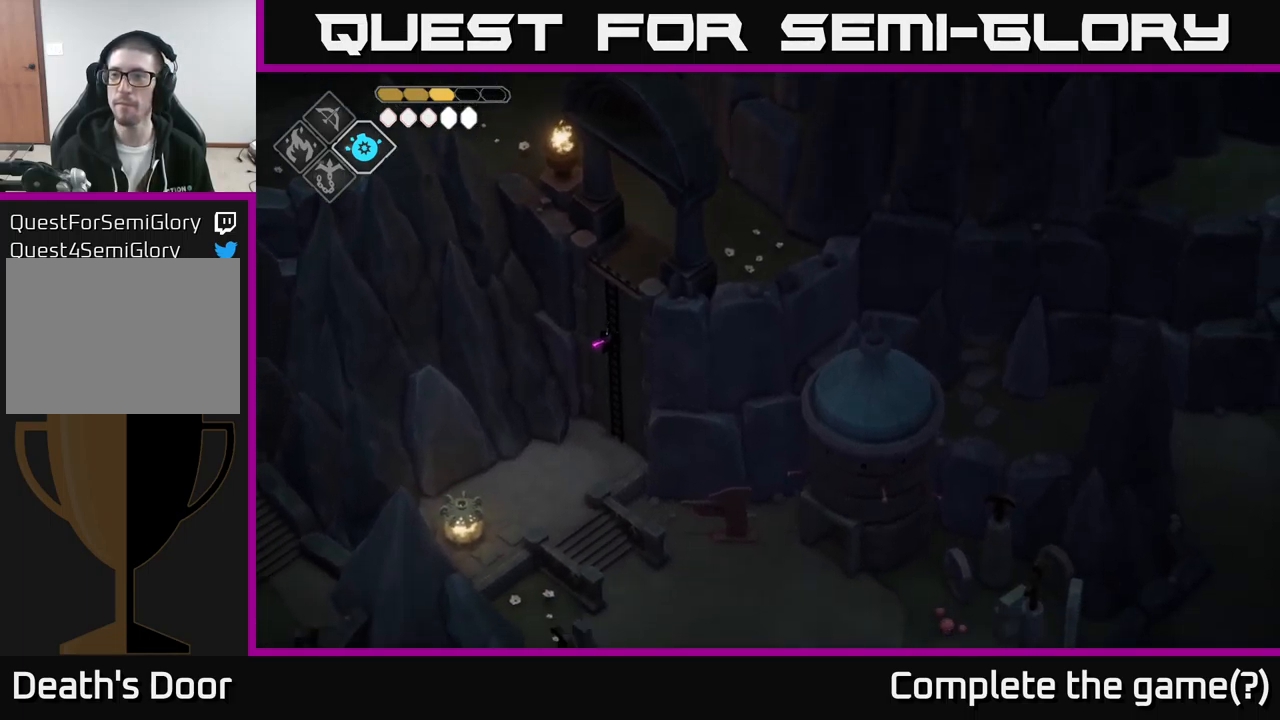
{"buttons": [], "left_stick": "up-right", "right_stick": "right", "events": []}
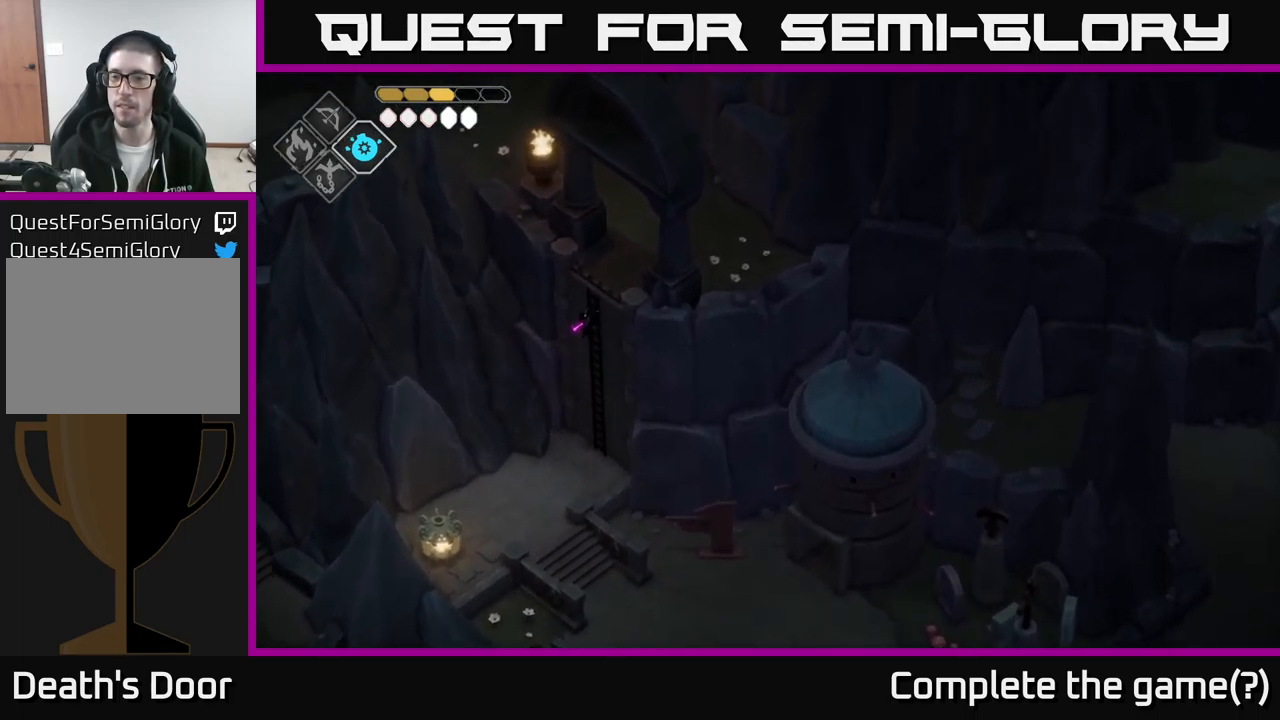
{"buttons": [], "left_stick": "up-right", "right_stick": "up-right", "events": [[500, "right_stick", "up-right"]]}
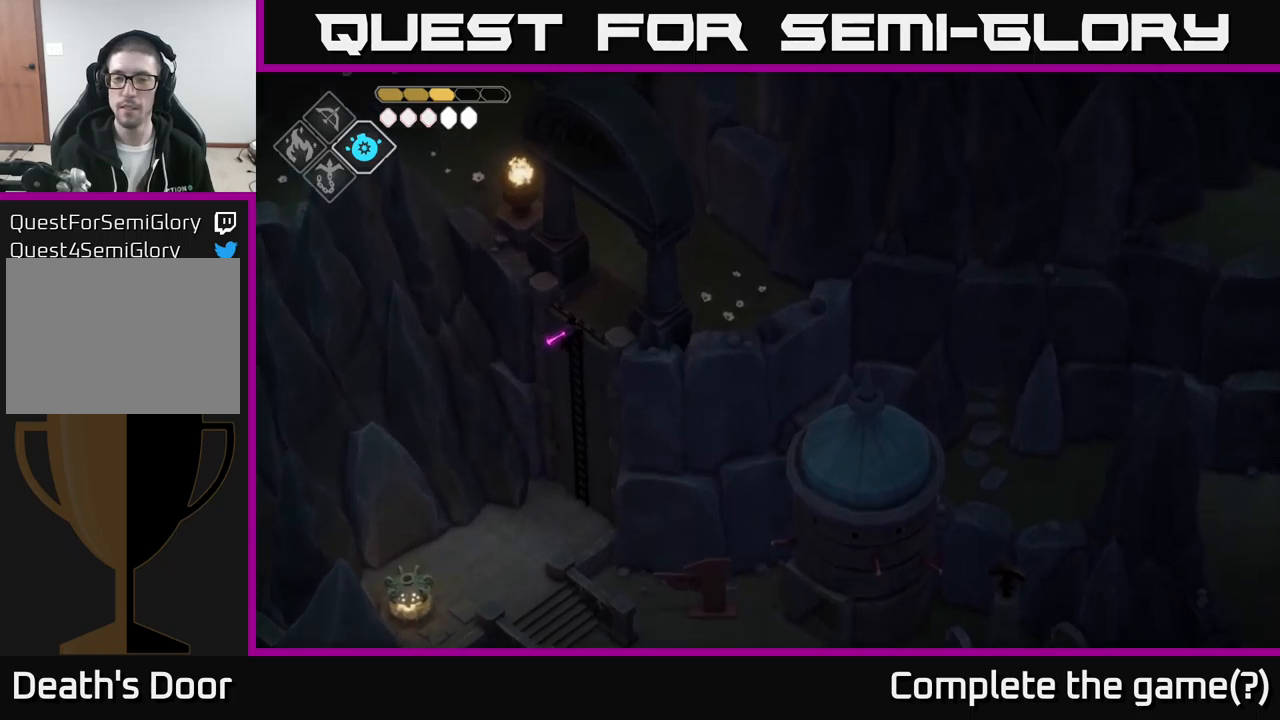
{"buttons": [], "left_stick": "up-right", "right_stick": "up", "events": [[183, "right_stick", "up"]]}
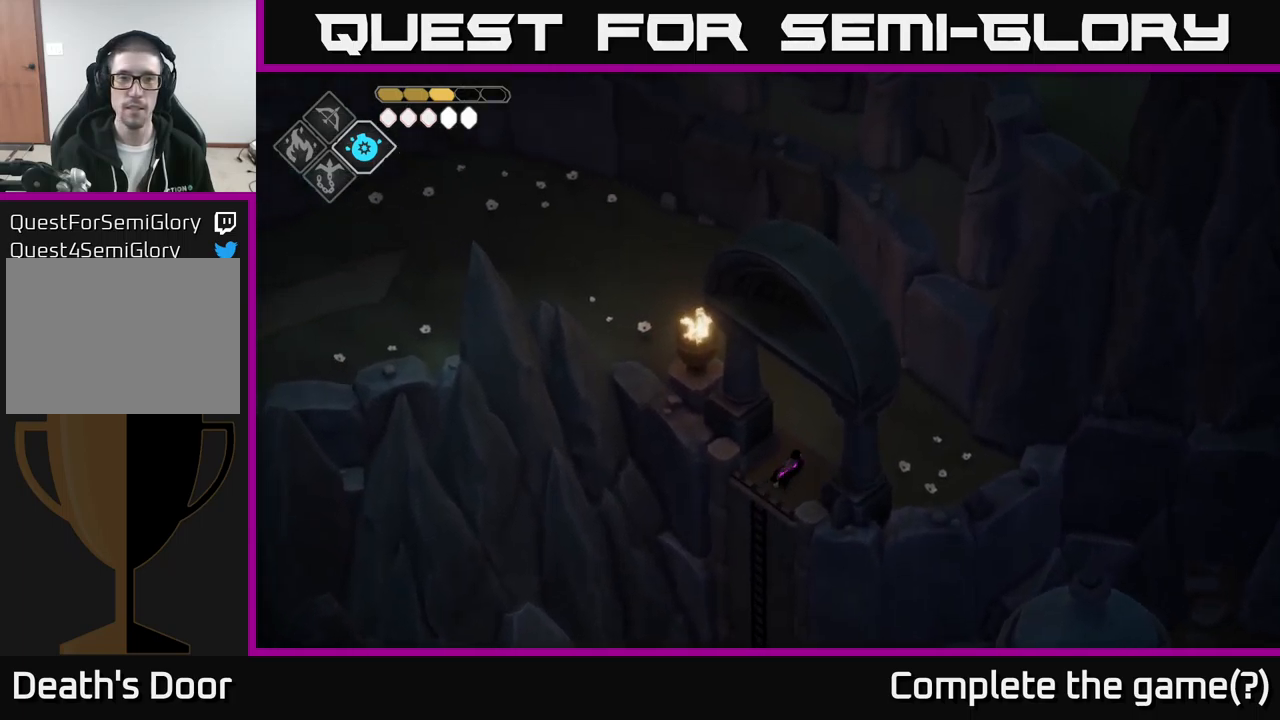
{"buttons": [], "left_stick": "up-left", "right_stick": "center", "events": [[250, "left_stick", "up-left"], [500, "right_stick", "center"]]}
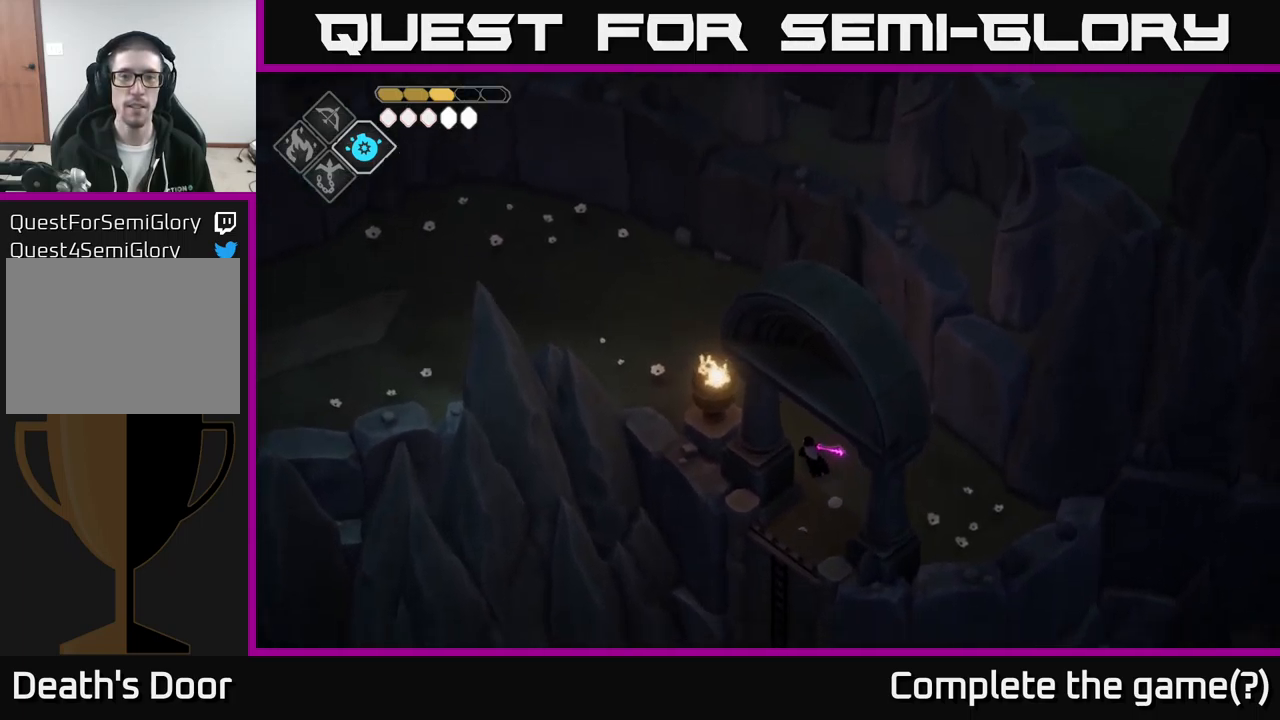
{"buttons": [], "left_stick": "up-left", "right_stick": "left", "events": [[83, "A", "down"], [183, "A", "up"], [383, "right_stick", "left"]]}
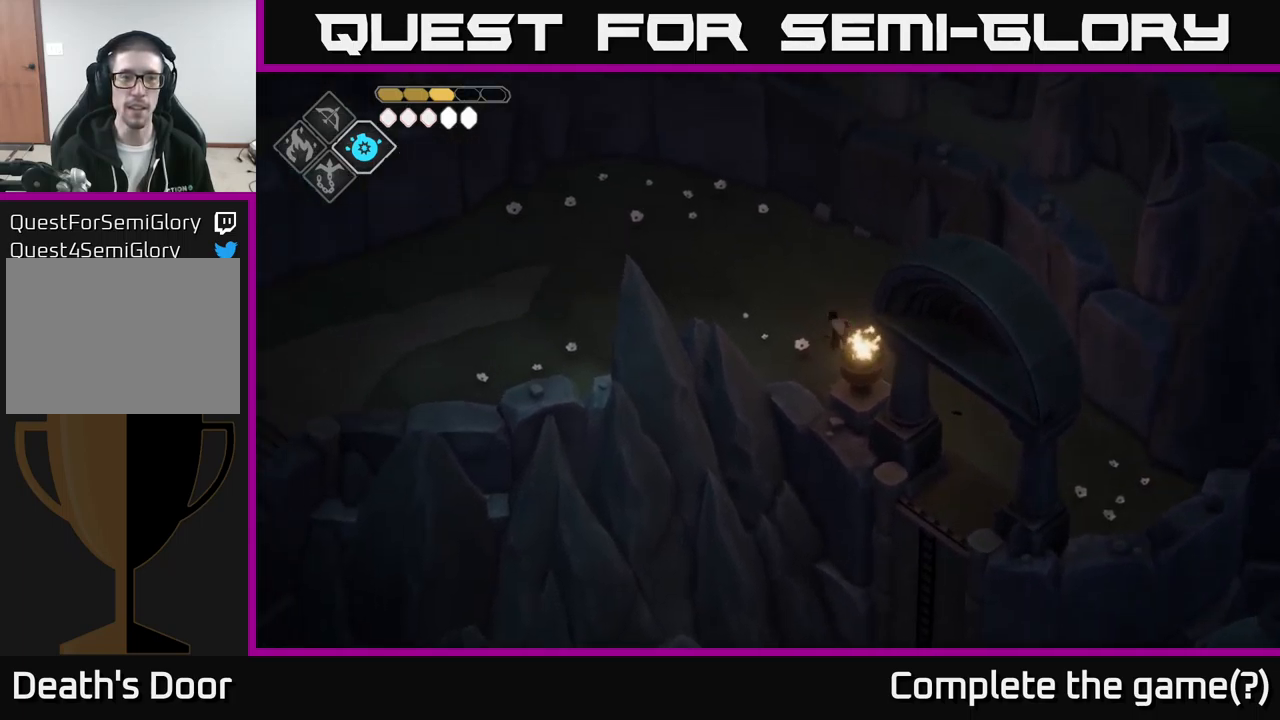
{"buttons": [], "left_stick": "left", "right_stick": "left", "events": [[17, "left_stick", "center"], [167, "left_stick", "left"]]}
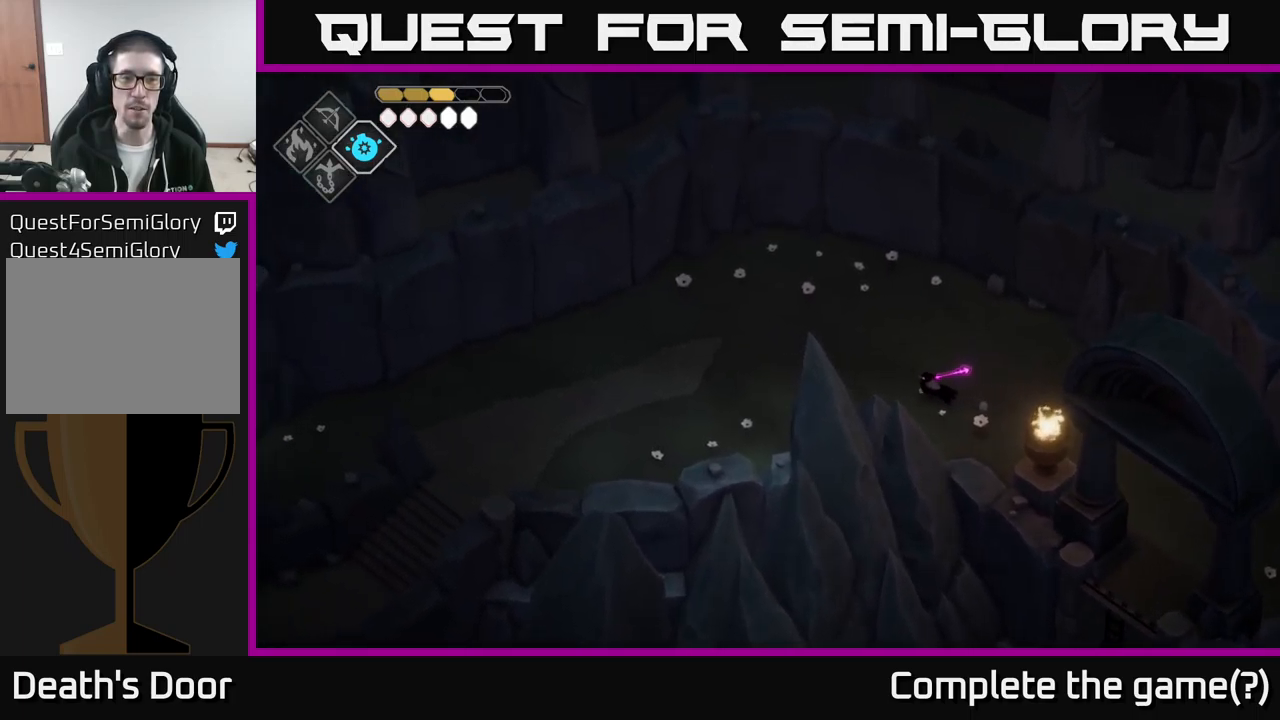
{"buttons": [], "left_stick": "left", "right_stick": "left", "events": []}
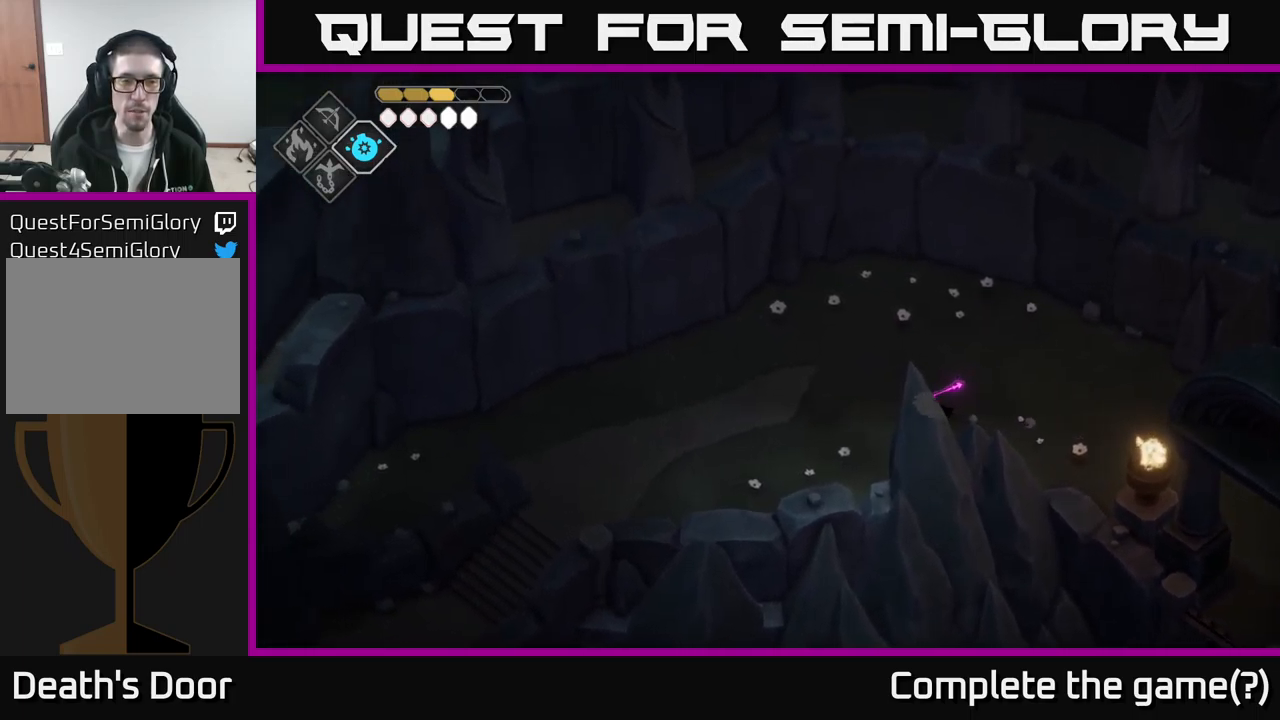
{"buttons": [], "left_stick": "left", "right_stick": "left", "events": []}
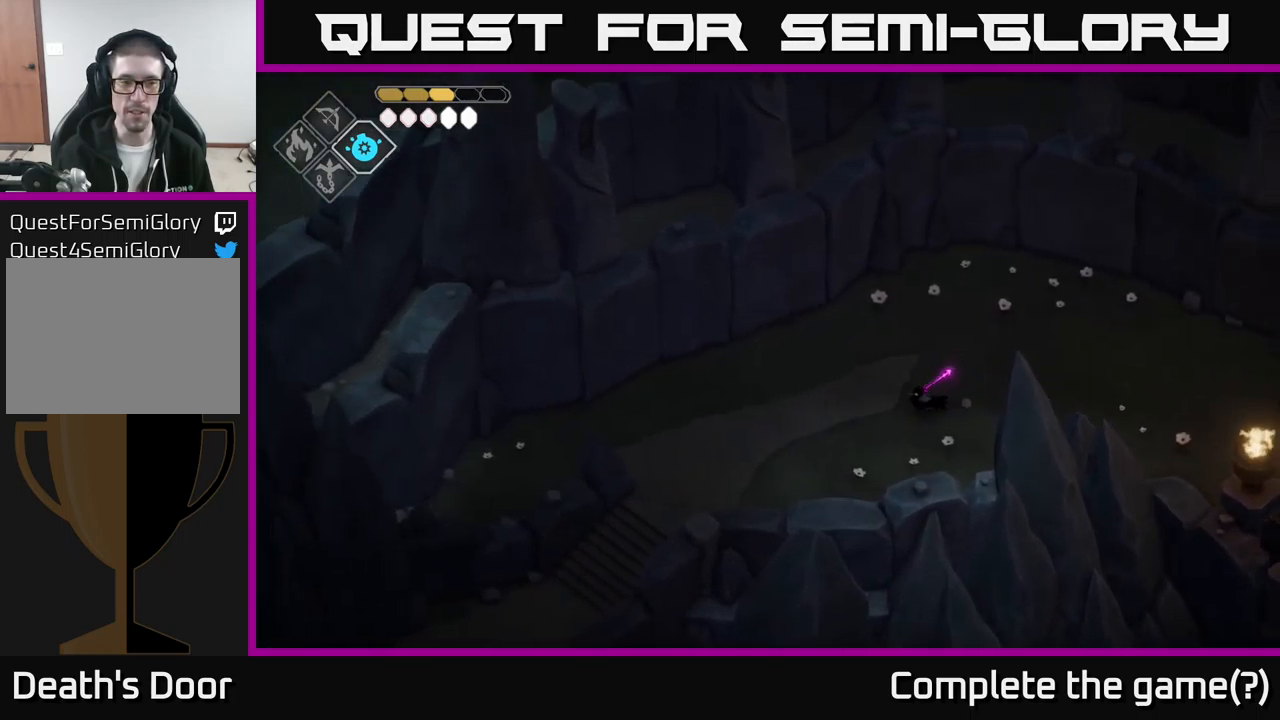
{"buttons": [], "left_stick": "left", "right_stick": "center", "events": [[33, "right_stick", "center"], [333, "A", "down"], [433, "A", "up"]]}
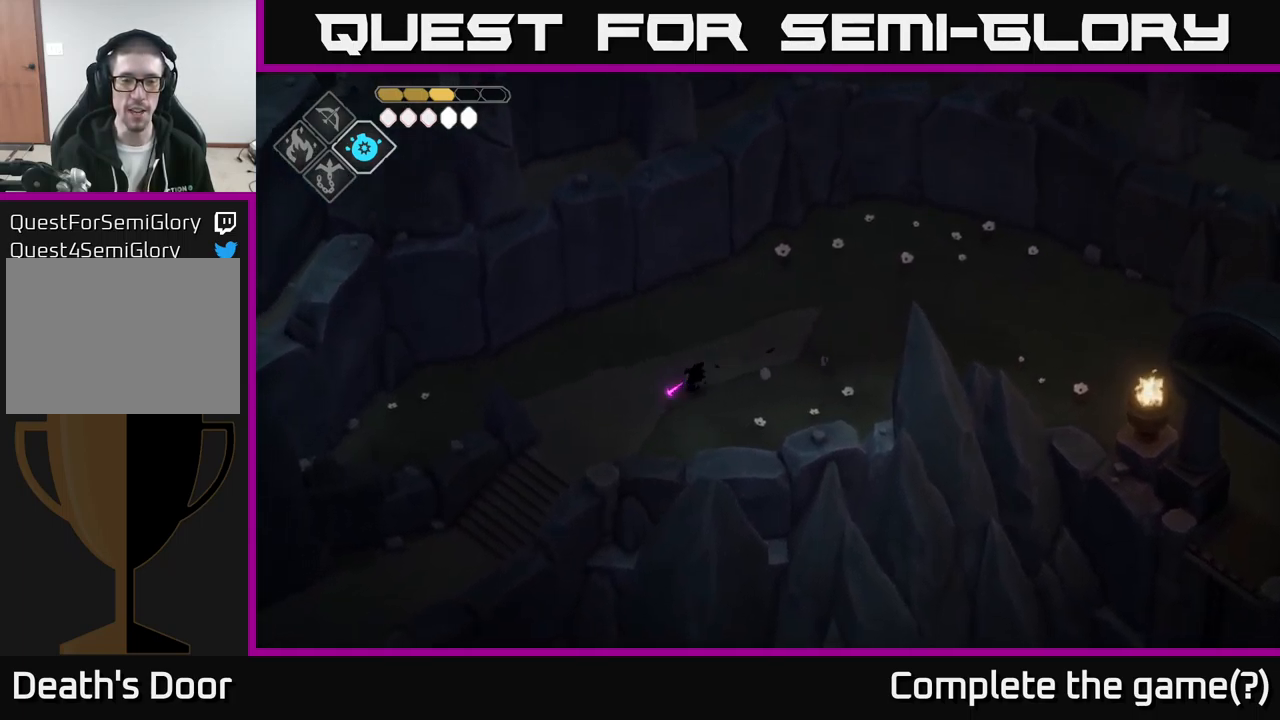
{"buttons": [], "left_stick": "down-left", "right_stick": "left", "events": [[33, "left_stick", "down-left"], [167, "right_stick", "left"]]}
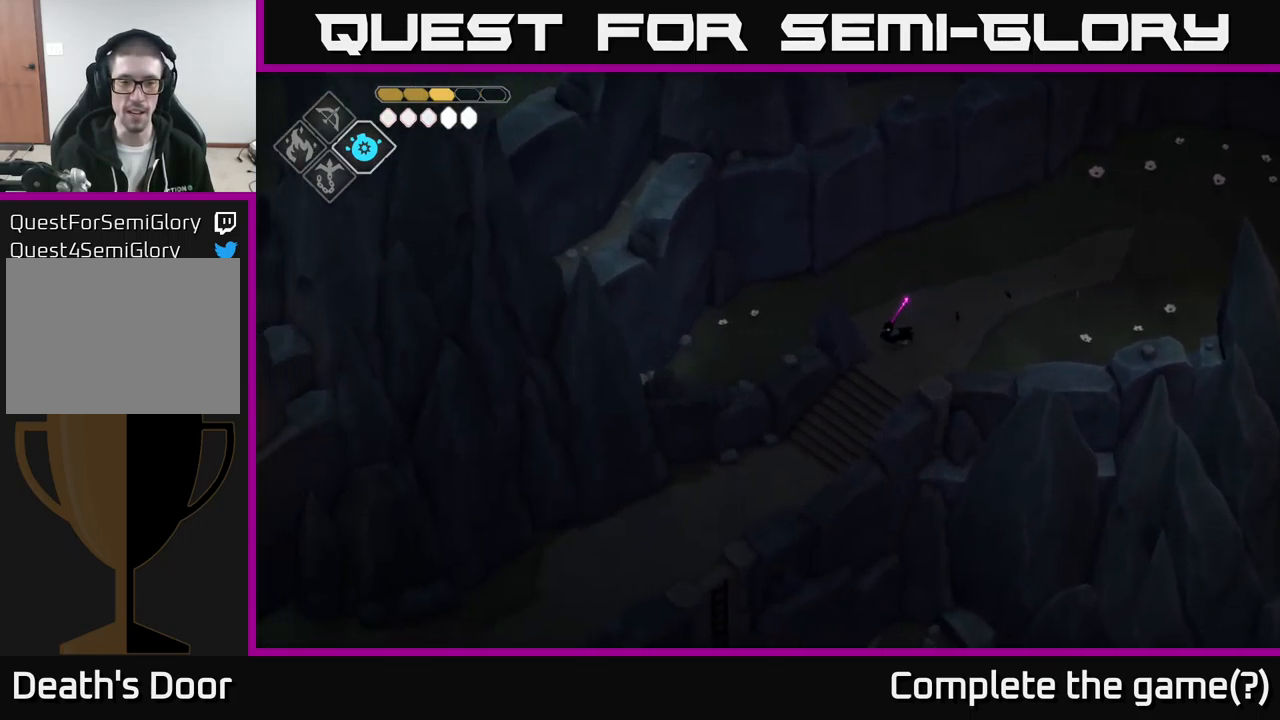
{"buttons": [], "left_stick": "down-left", "right_stick": "left", "events": []}
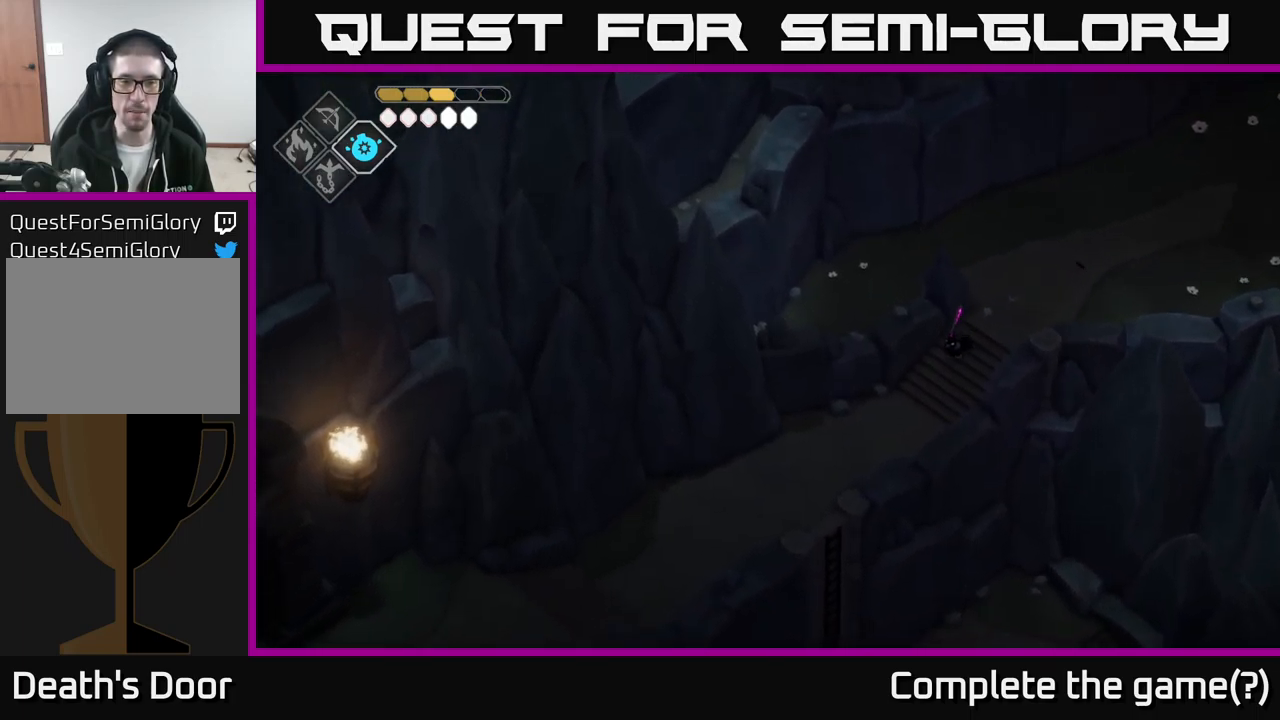
{"buttons": [], "left_stick": "down-left", "right_stick": "left", "events": []}
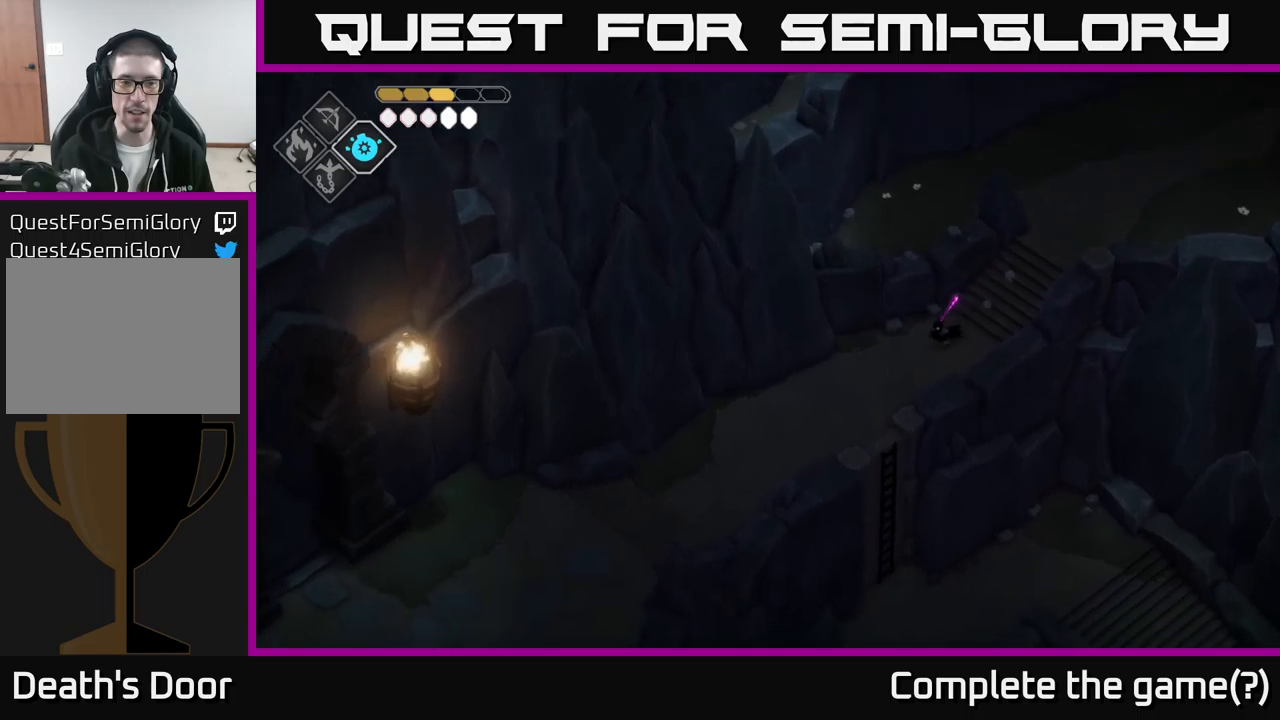
{"buttons": [], "left_stick": "center", "right_stick": "left", "events": [[384, "left_stick", "center"]]}
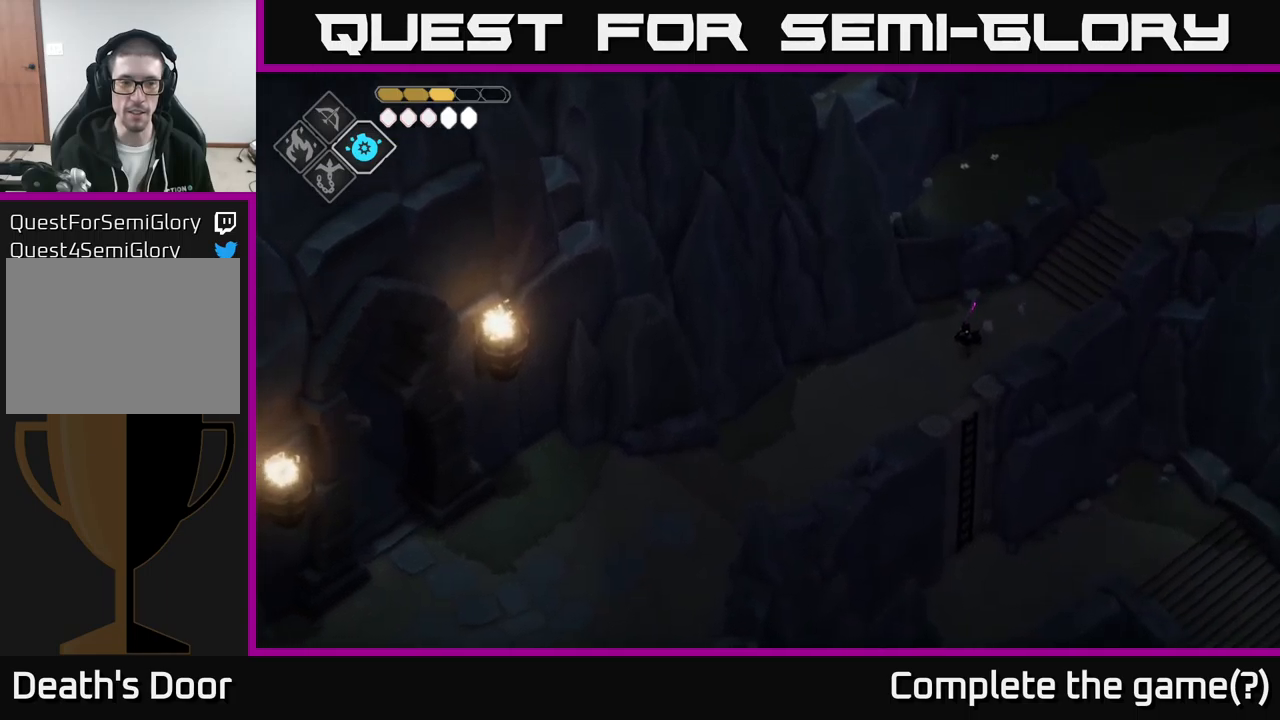
{"buttons": [], "left_stick": "up-right", "right_stick": "right", "events": [[167, "right_stick", "down-left"], [317, "left_stick", "right"], [417, "left_stick", "up-right"], [417, "right_stick", "right"]]}
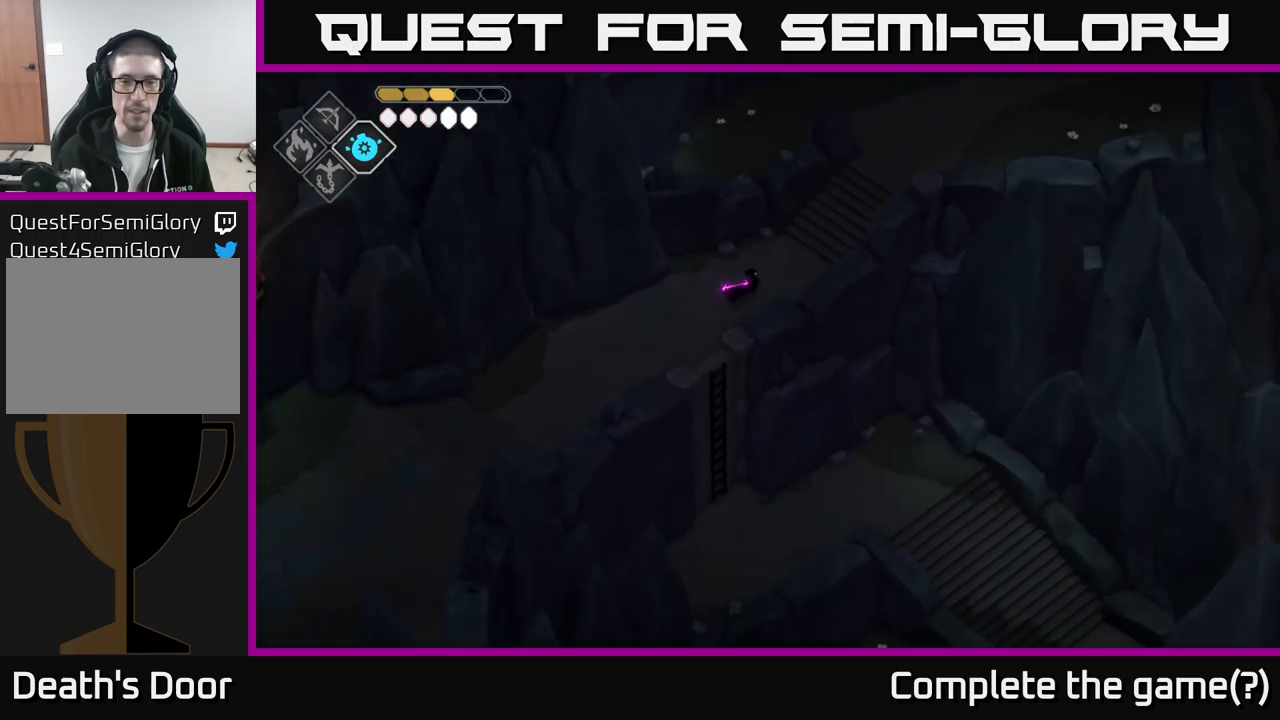
{"buttons": [], "left_stick": "down", "right_stick": "down", "events": [[417, "left_stick", "down"], [450, "right_stick", "down"]]}
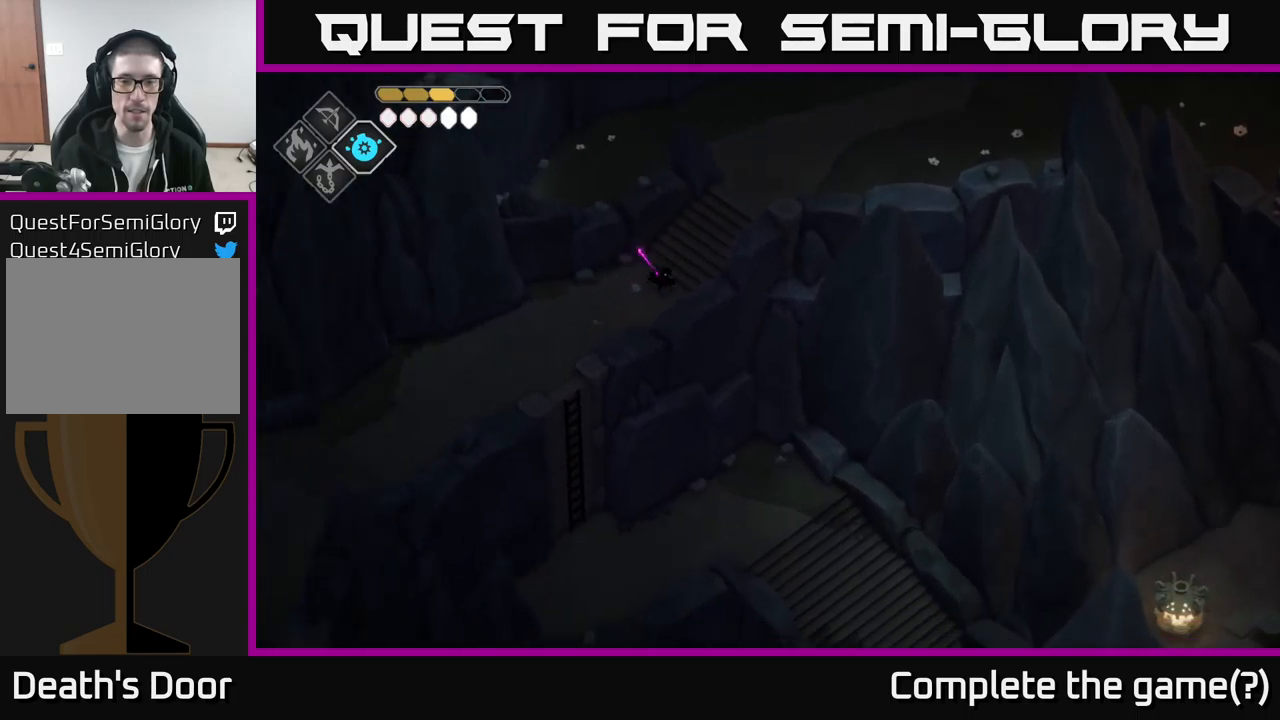
{"buttons": [], "left_stick": "center", "right_stick": "right", "events": [[167, "left_stick", "right"], [300, "left_stick", "center"], [367, "right_stick", "right"]]}
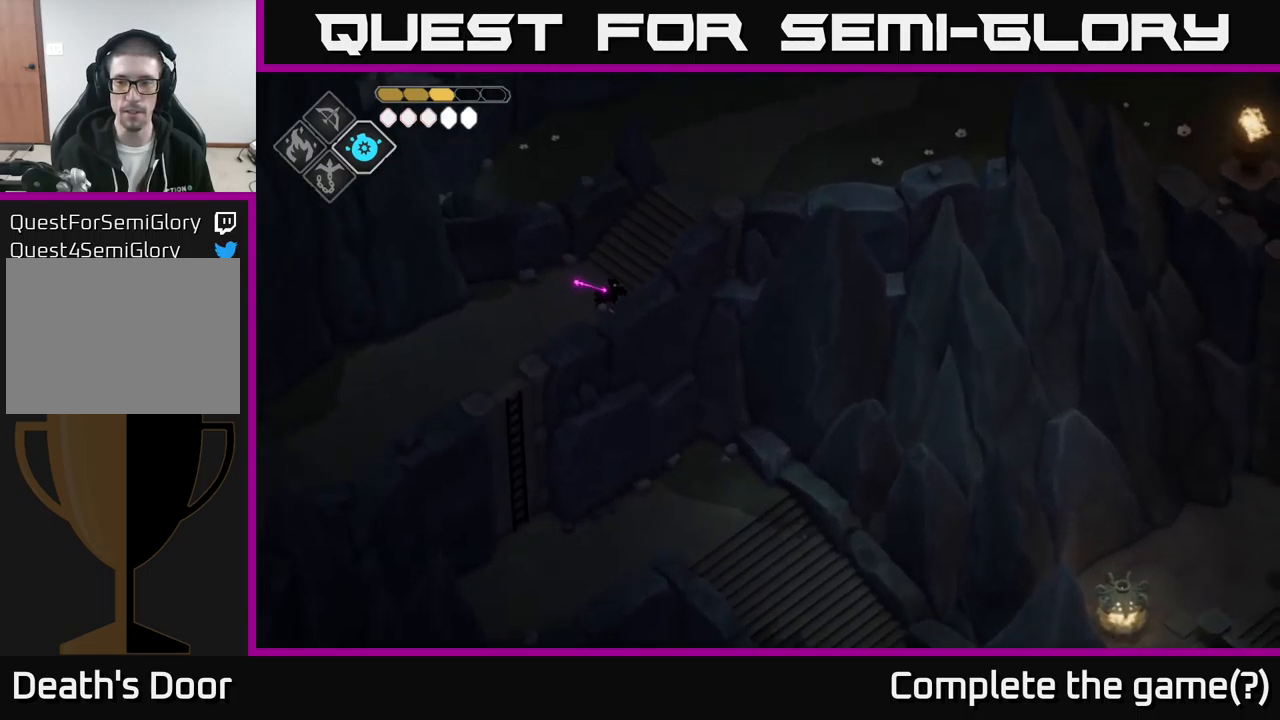
{"buttons": [], "left_stick": "center", "right_stick": "right", "events": []}
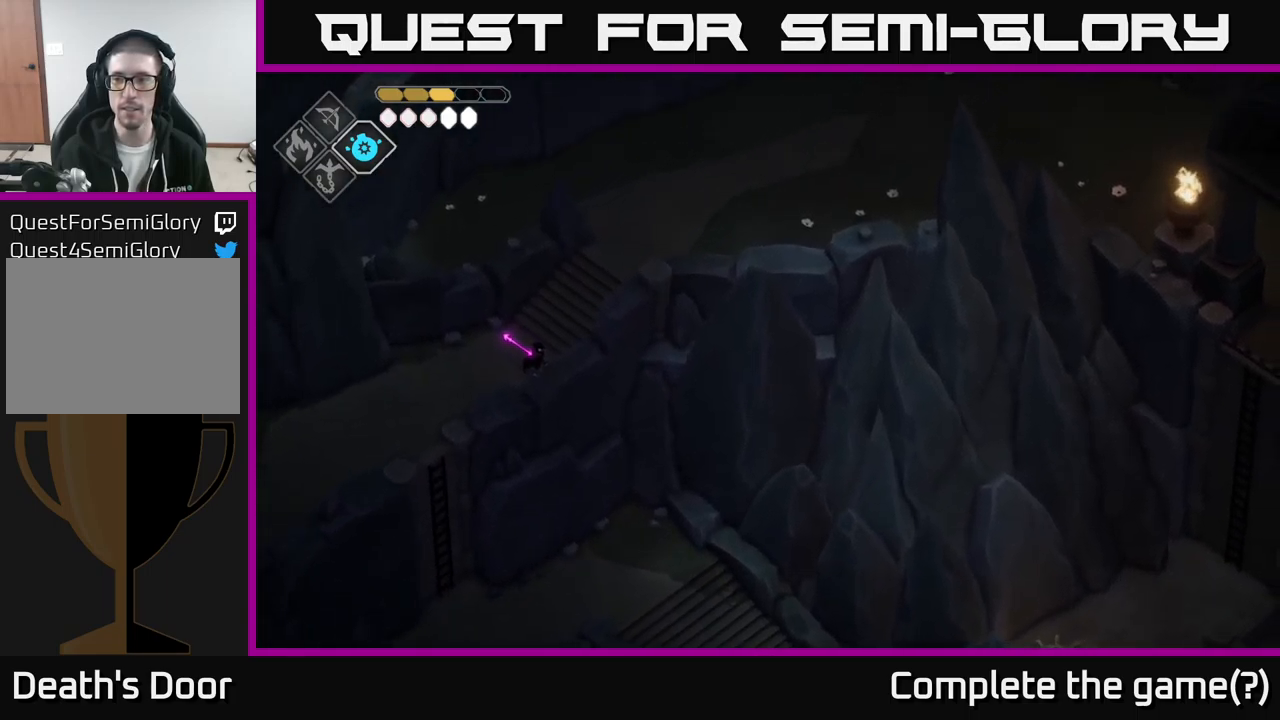
{"buttons": [], "left_stick": "center", "right_stick": "right", "events": []}
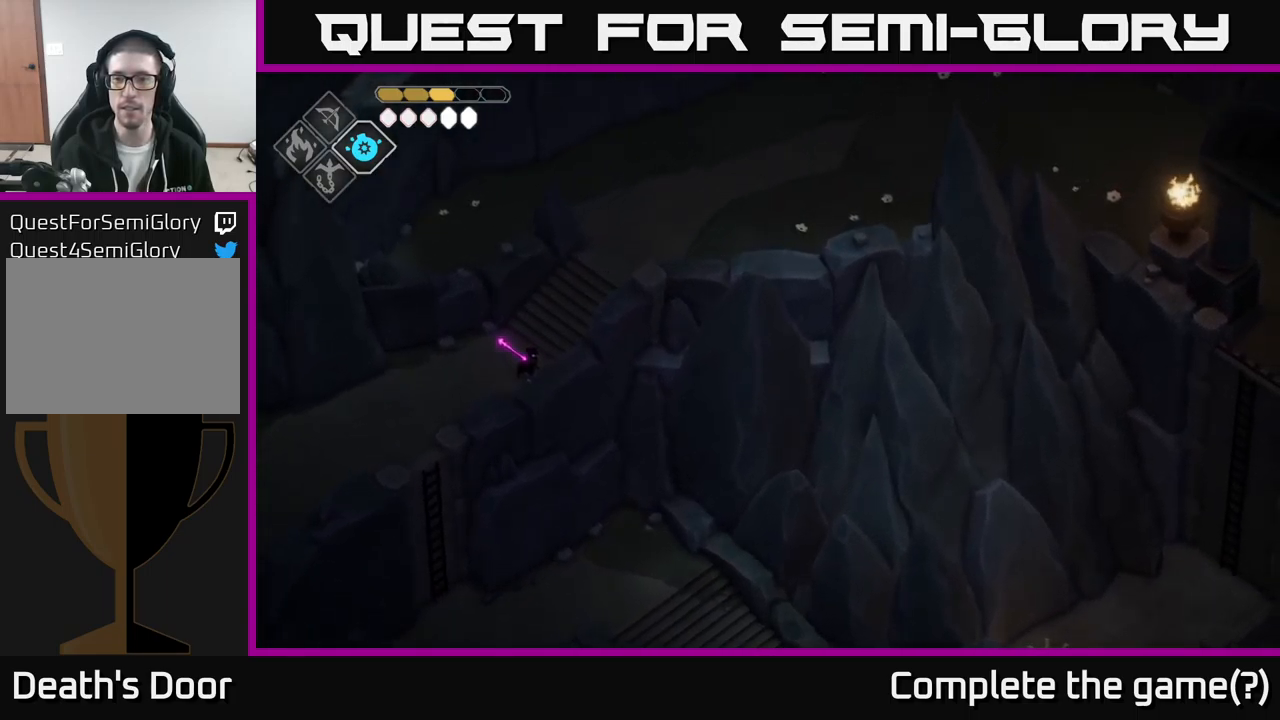
{"buttons": [], "left_stick": "center", "right_stick": "down", "events": [[184, "right_stick", "down"]]}
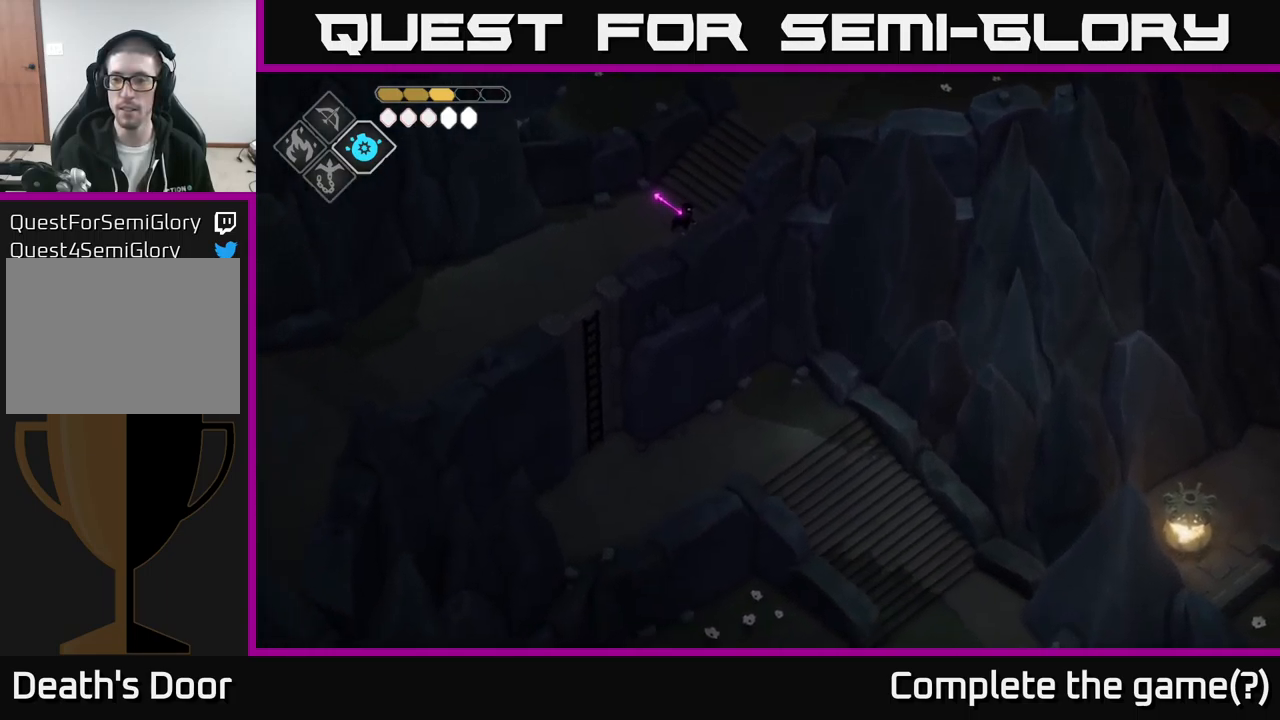
{"buttons": [], "left_stick": "center", "right_stick": "down", "events": []}
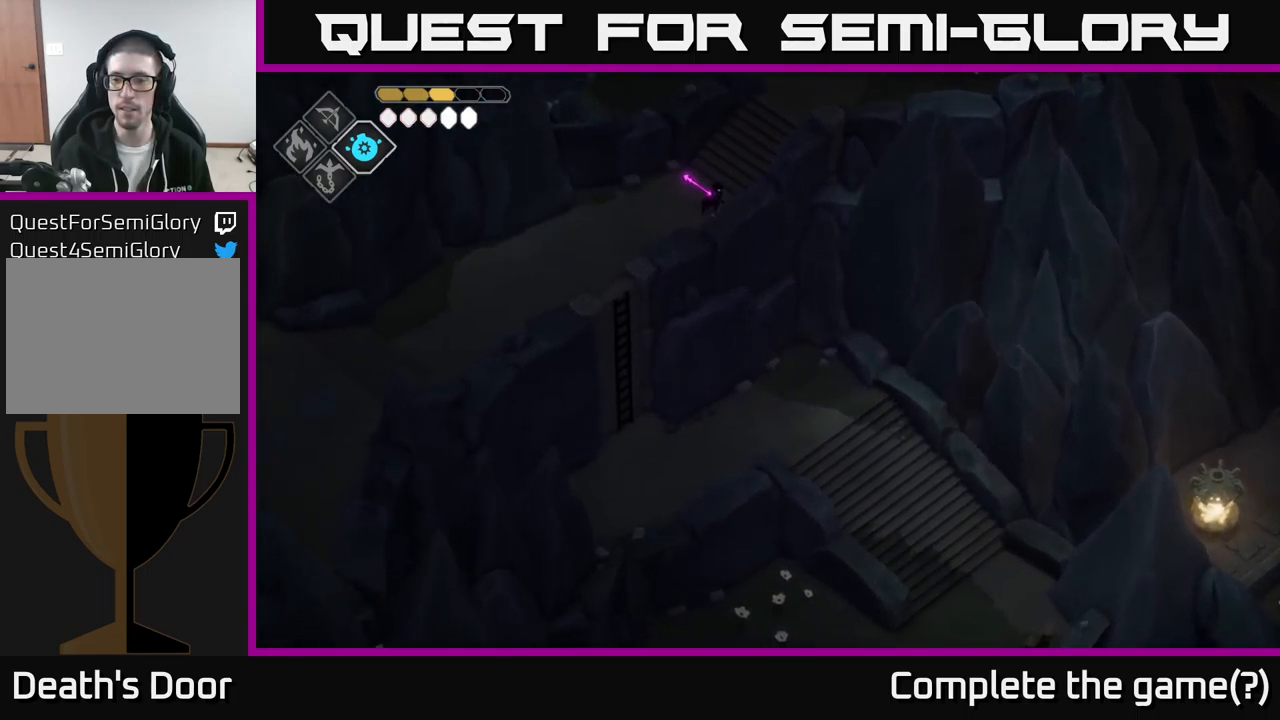
{"buttons": [], "left_stick": "center", "right_stick": "down", "events": []}
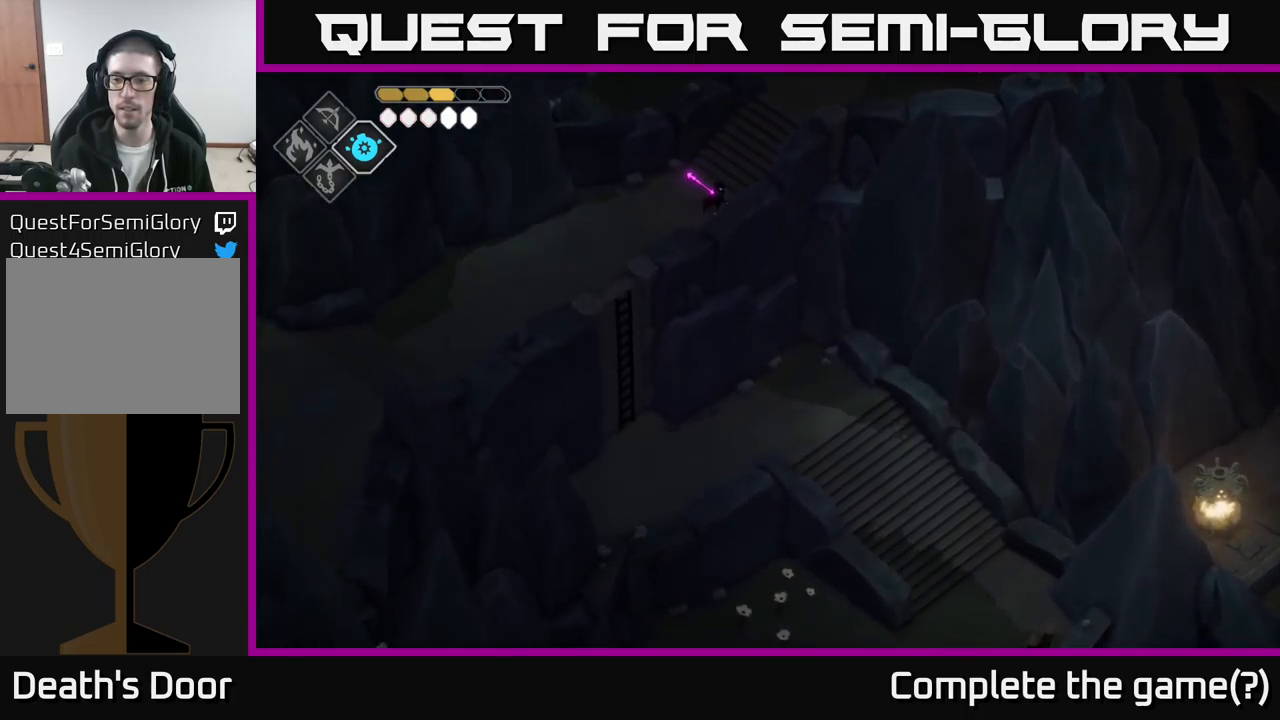
{"buttons": [], "left_stick": "up-right", "right_stick": "up-right", "events": [[300, "left_stick", "up-right"], [300, "right_stick", "up-right"]]}
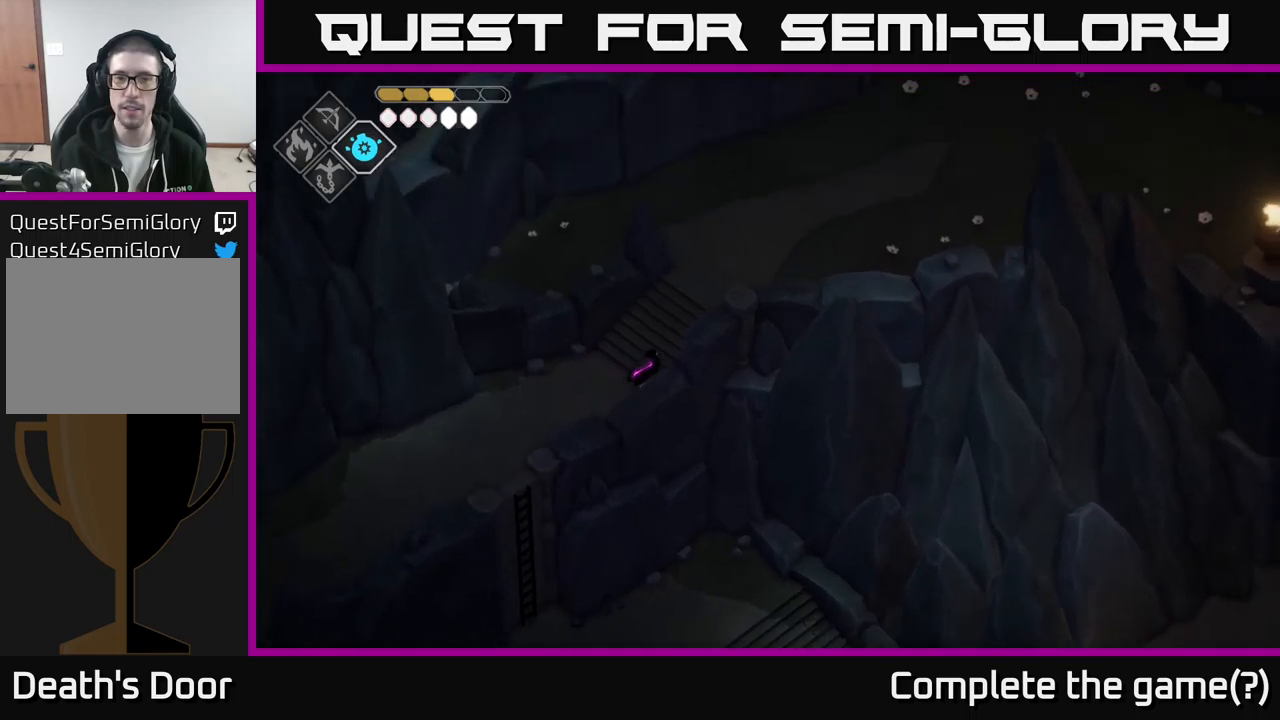
{"buttons": [], "left_stick": "up-right", "right_stick": "center", "events": [[150, "right_stick", "center"], [233, "A", "down"], [350, "A", "up"]]}
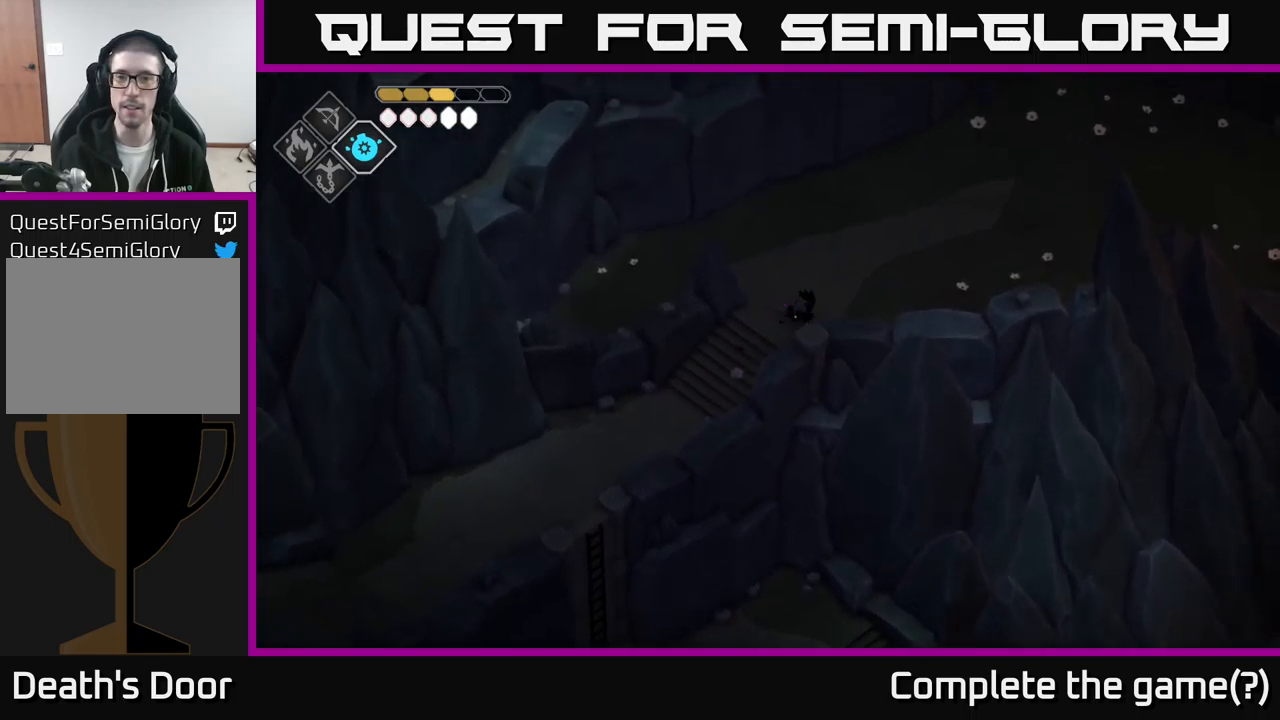
{"buttons": [], "left_stick": "up-right", "right_stick": "right", "events": [[83, "right_stick", "right"]]}
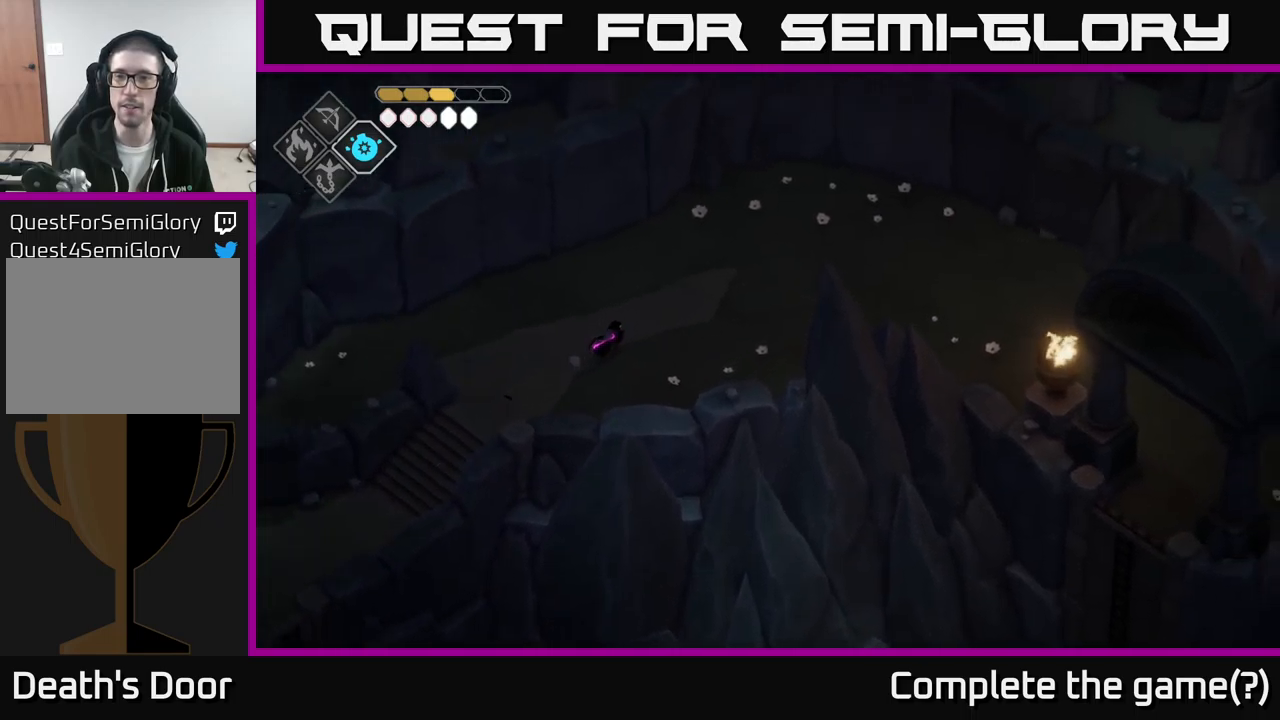
{"buttons": [], "left_stick": "up-right", "right_stick": "right", "events": []}
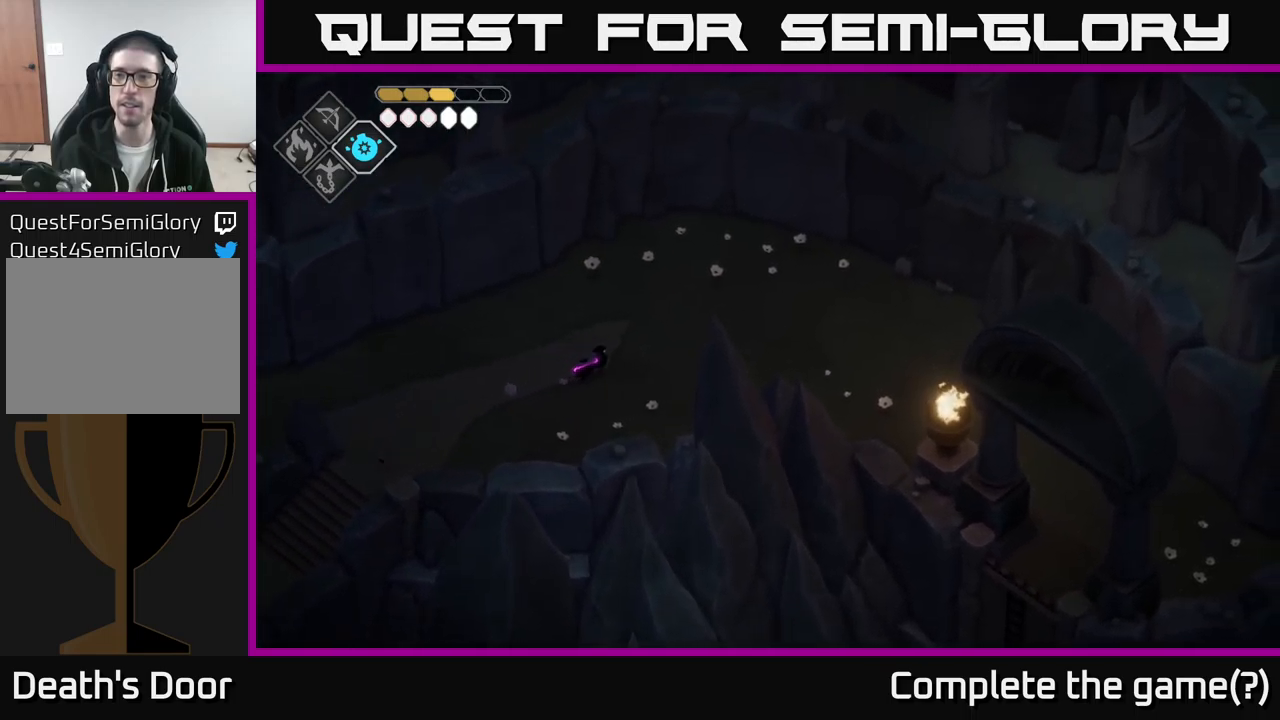
{"buttons": [], "left_stick": "up-right", "right_stick": "up-right", "events": [[116, "right_stick", "up-right"]]}